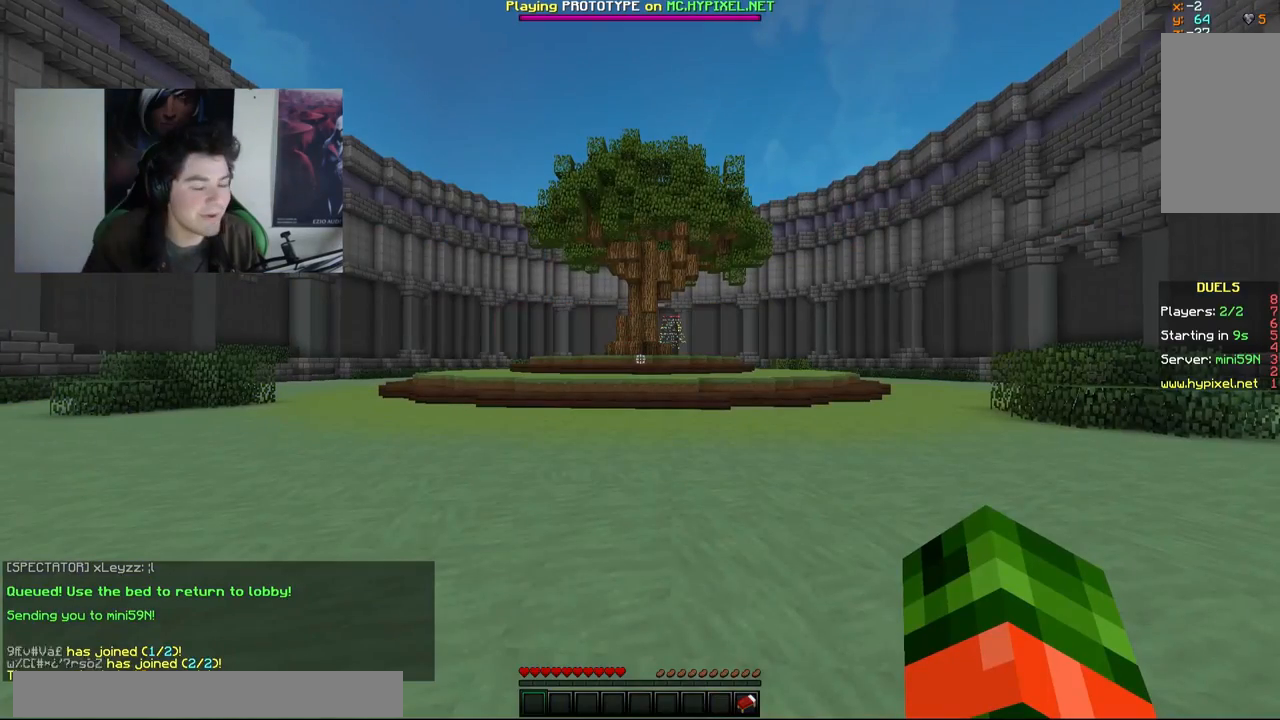
Gameplay with keyboard and mouse; each line is a JSON object with the keys and mouse buttons held at the frame after it. "events" lists presses ("down") and releases ("up") of "a", "d", "s", "w", "mouse_left" and "mouse_right" between this image and that frame as [ms after this image, input, new state], when the widget could be followed in between. "mouse_left", "mouse_right" = the "left", "right" buttons of the "mouse" list. No other keys are recorded. Fast repeated clicks can show as one long hold. Mouse movement is not recorded.
{"keys": [], "mouse": [], "events": []}
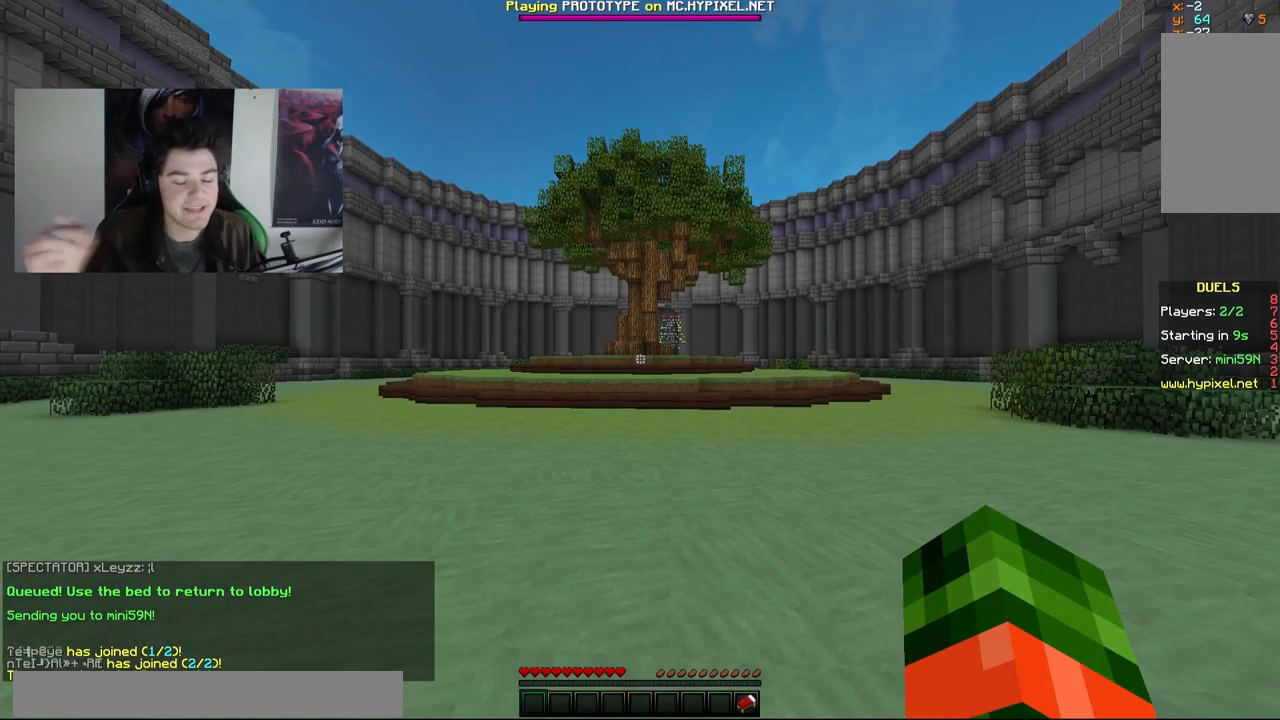
{"keys": [], "mouse": [], "events": []}
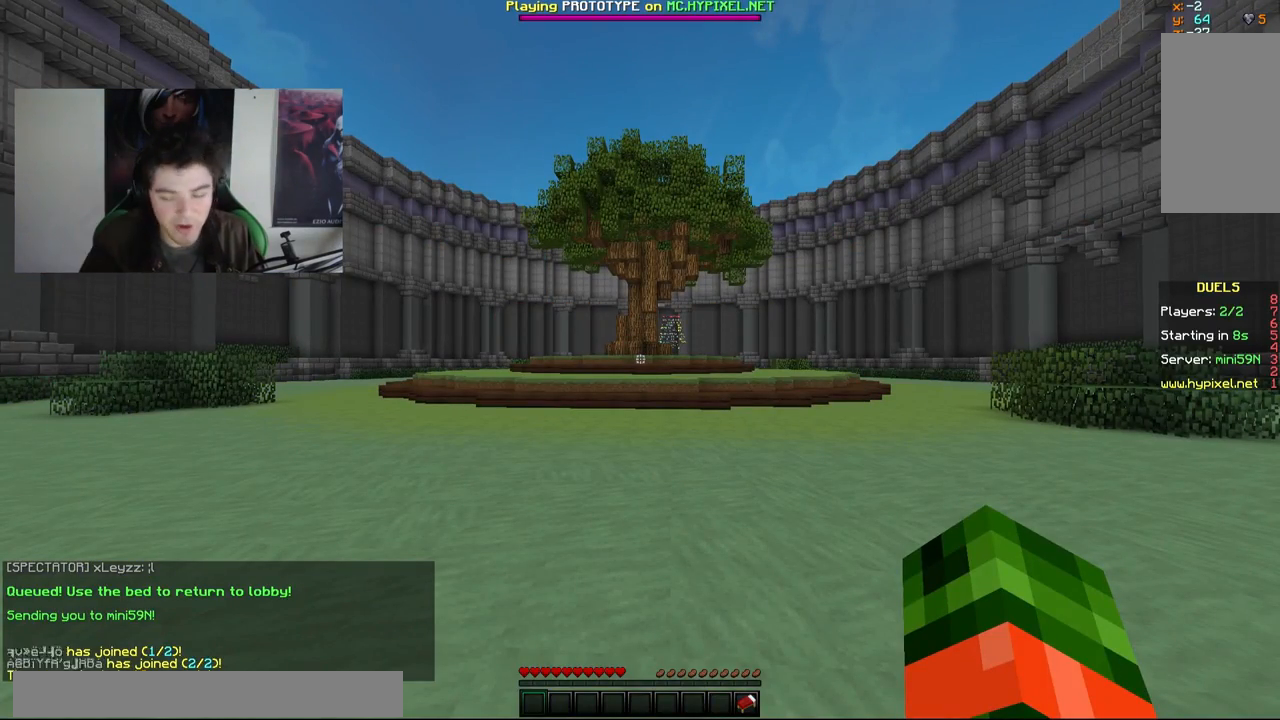
{"keys": [], "mouse": [], "events": []}
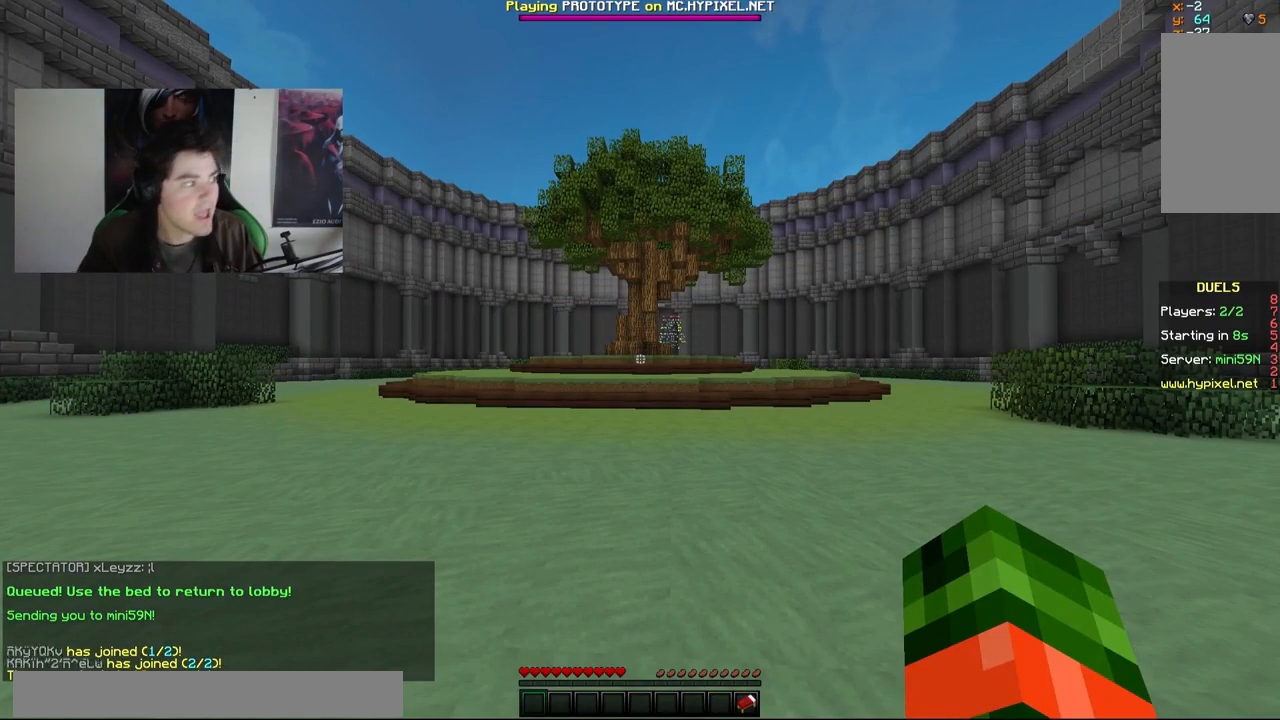
{"keys": [], "mouse": [], "events": []}
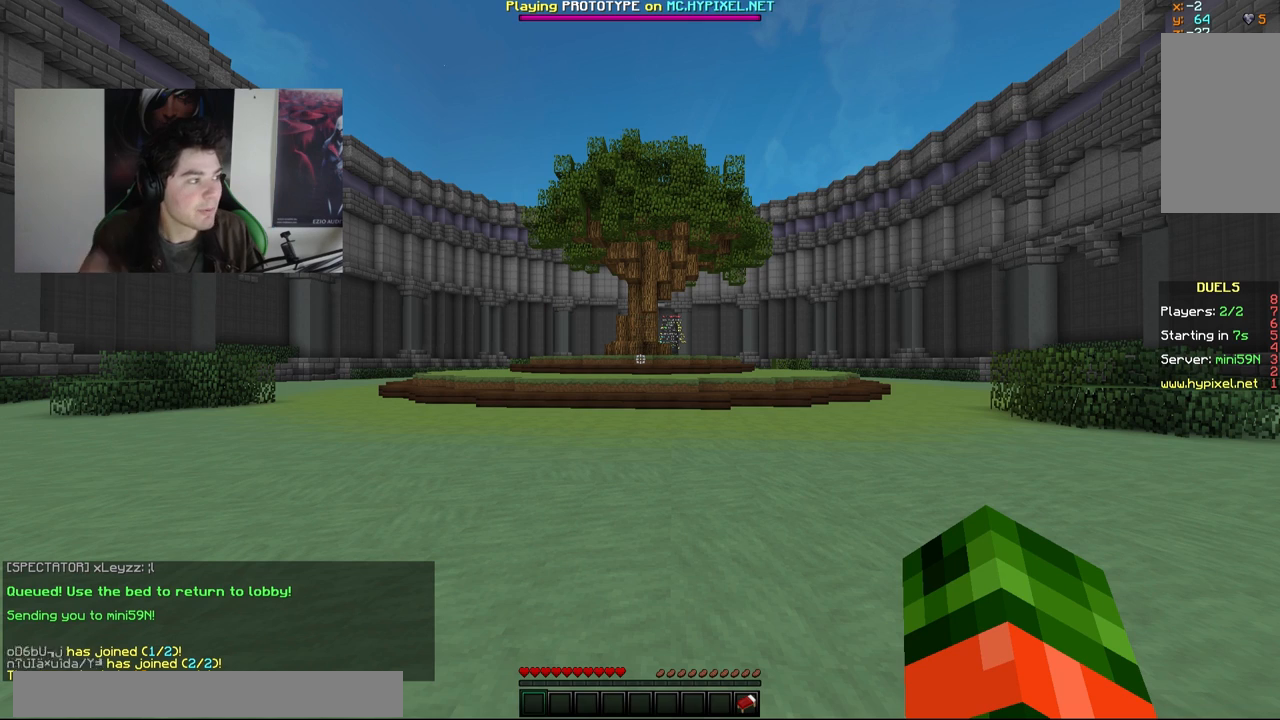
{"keys": ["w"], "mouse": [], "events": [[333, "w", "down"]]}
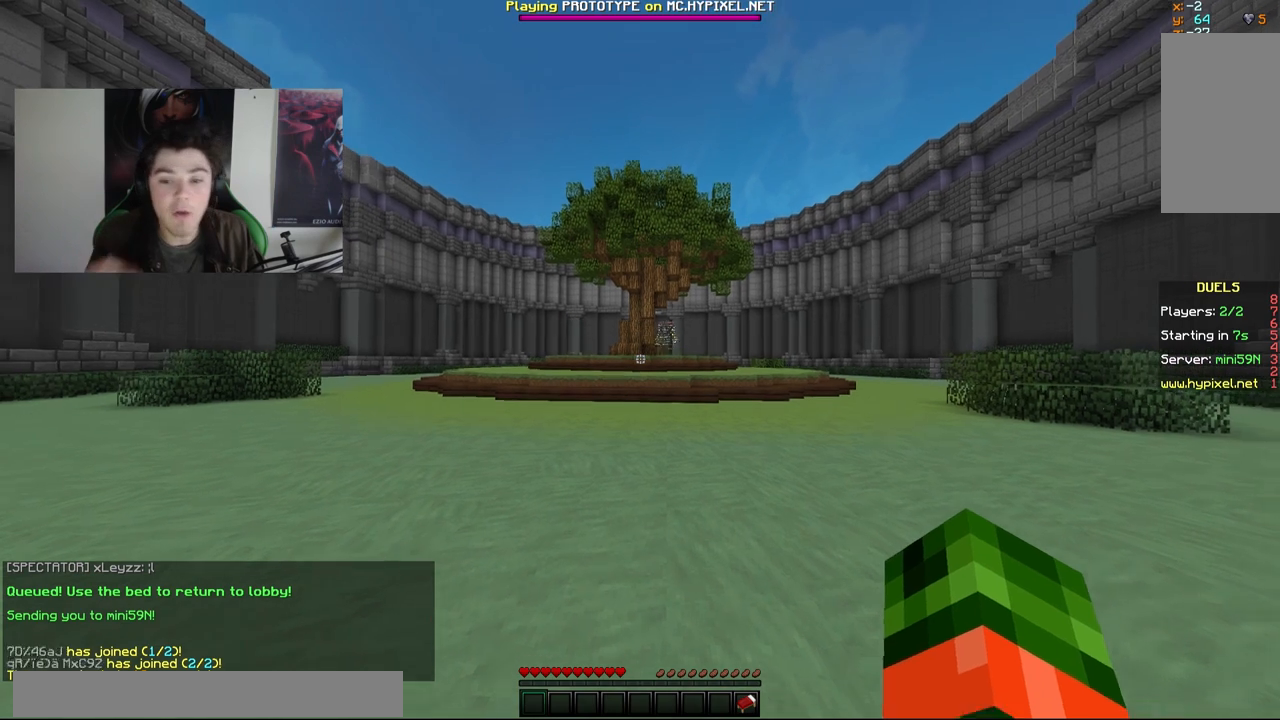
{"keys": ["w"], "mouse": [], "events": []}
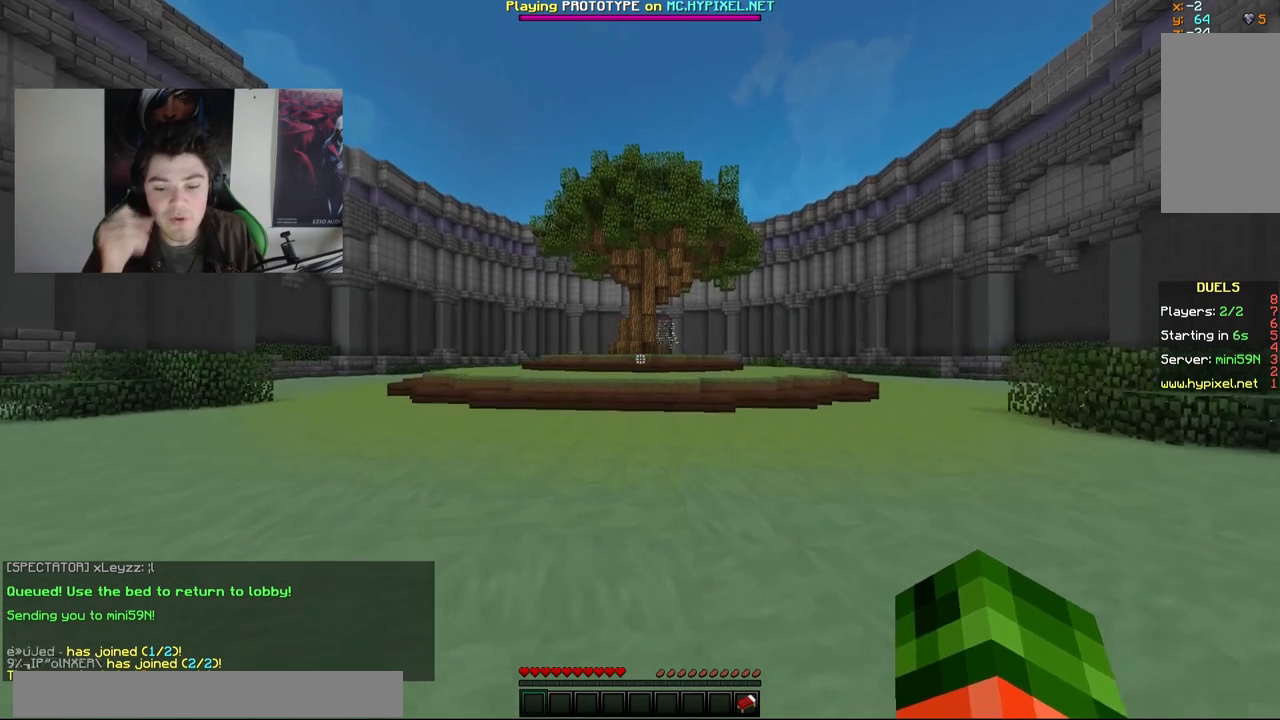
{"keys": [], "mouse": [], "events": [[83, "w", "up"]]}